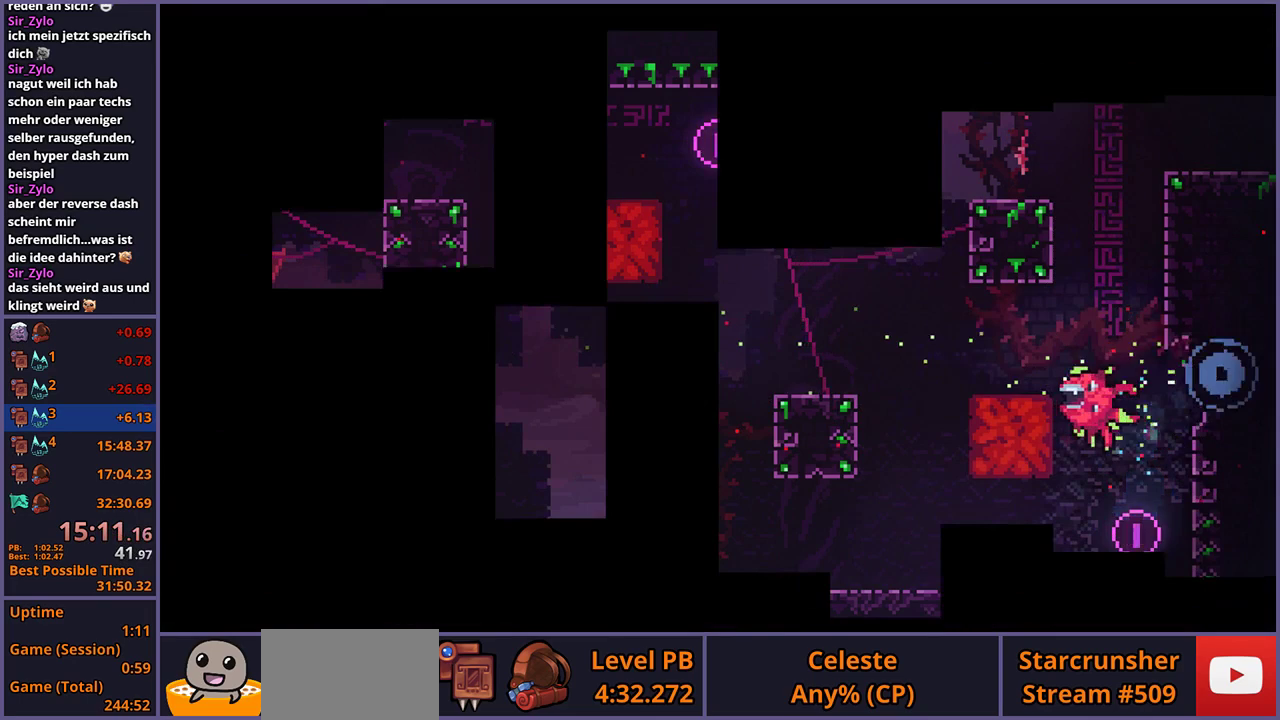
Gameplay with a controller (PlayStation layout); each line is a JSON object with the inputs held at the frame after it. "events" lists button and stick changes between this image and that frame as [ms after this image, input, new state], when the widget could be followed in between.
{"buttons": [], "left_stick": "right", "right_stick": "center", "events": [[250, "left_stick", "right"]]}
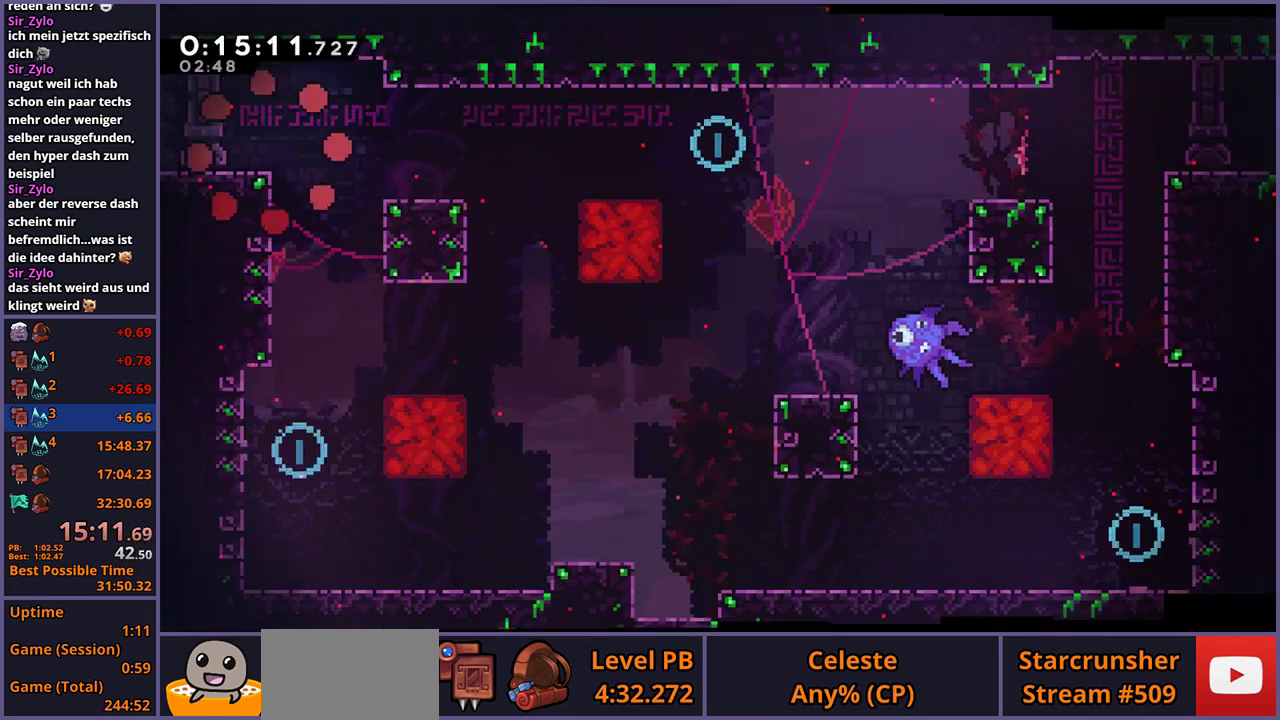
{"buttons": [], "left_stick": "down-right", "right_stick": "center", "events": [[317, "CROSS", "down"], [383, "CROSS", "up"], [467, "left_stick", "down-right"]]}
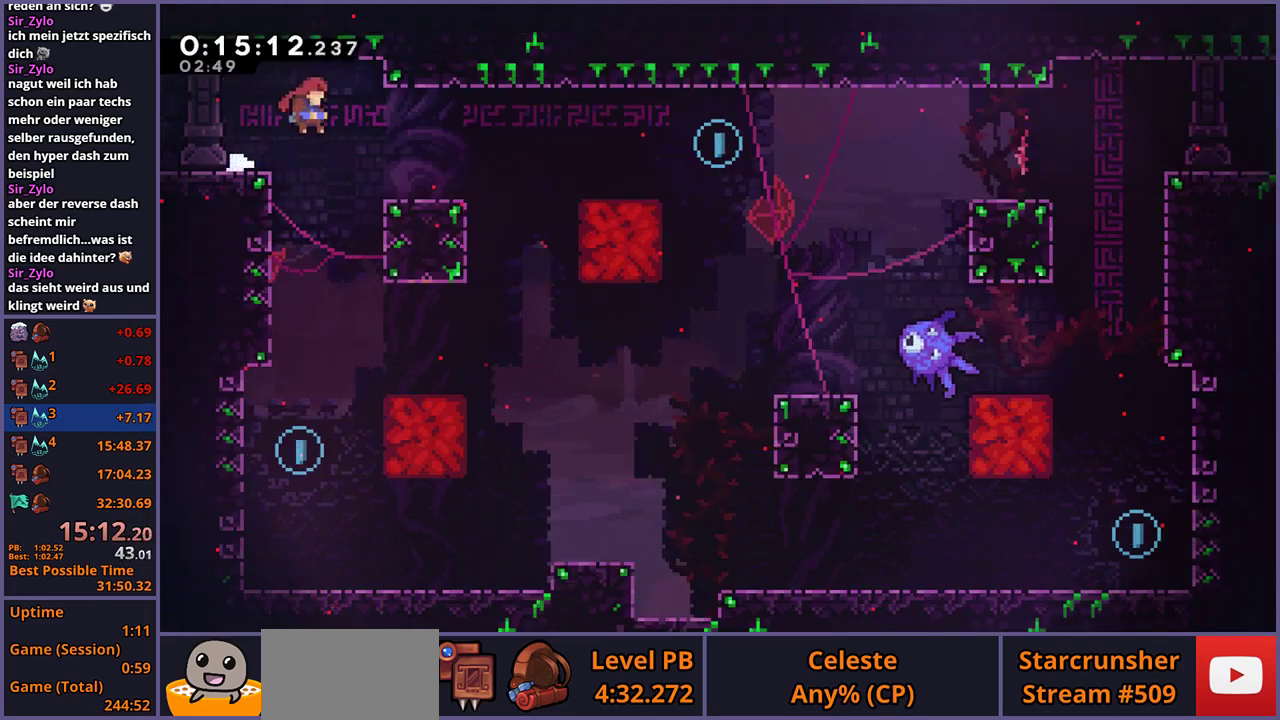
{"buttons": [], "left_stick": "down", "right_stick": "center"}
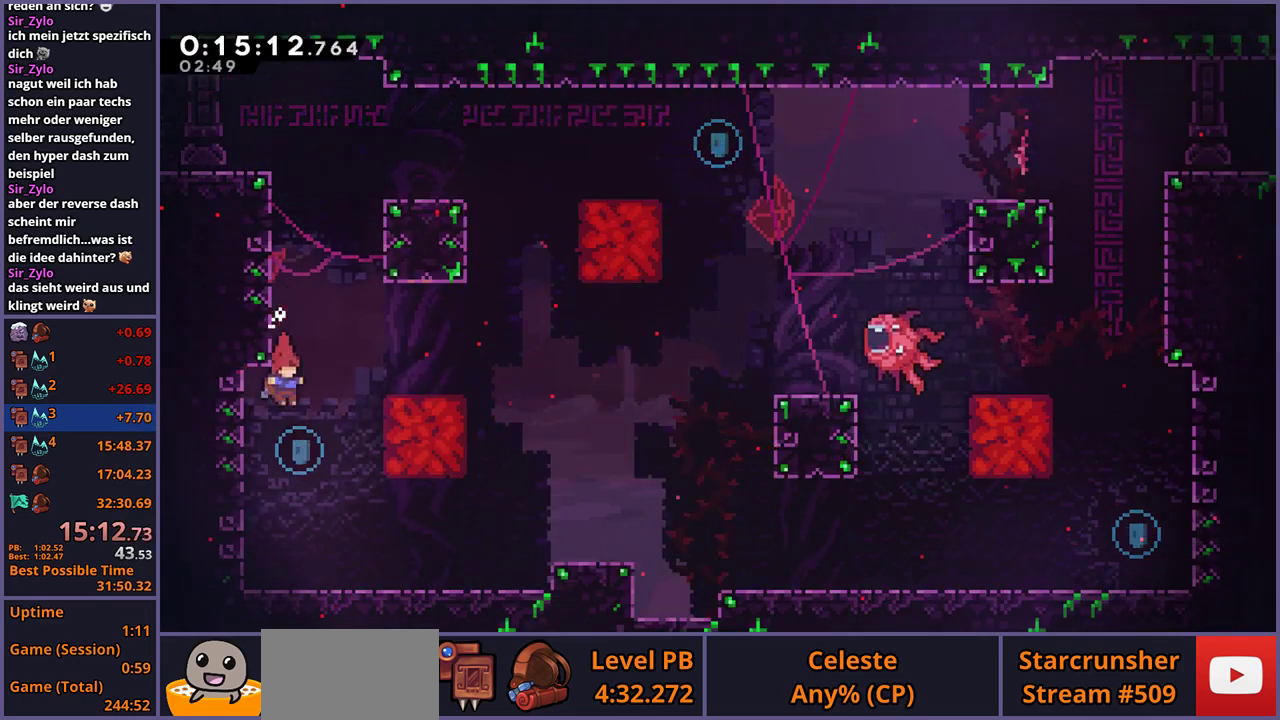
{"buttons": ["L1"], "left_stick": "up-right", "right_stick": "center"}
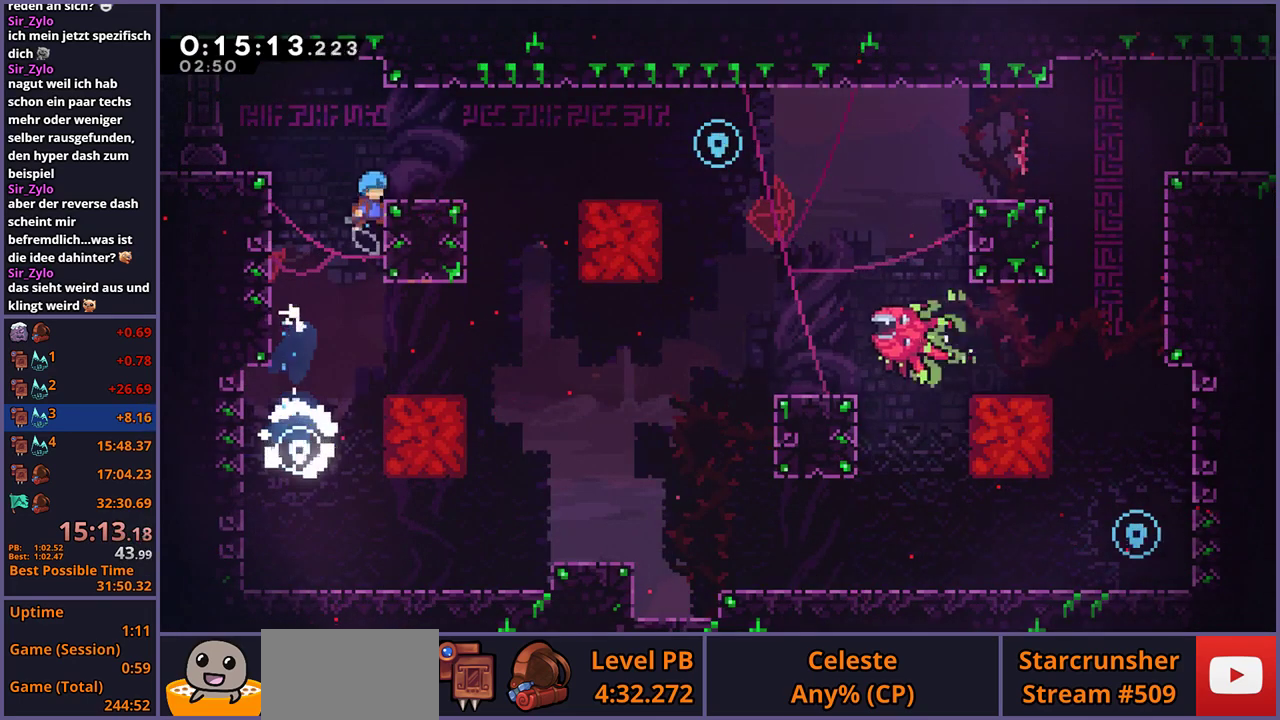
{"buttons": [], "left_stick": "down-right", "right_stick": "center", "events": [[167, "CROSS", "down"], [217, "CROSS", "up"], [333, "L1", "up"], [333, "left_stick", "center"], [467, "left_stick", "down-right"]]}
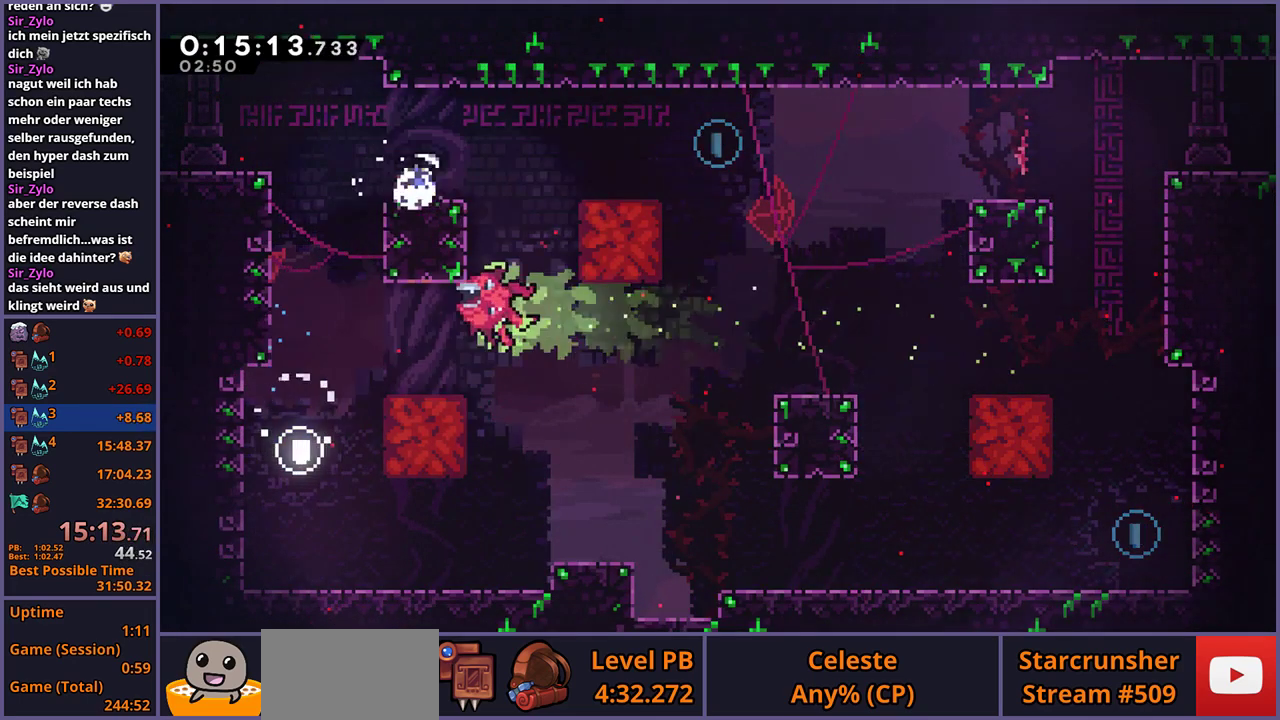
{"buttons": [], "left_stick": "down-left", "right_stick": "center", "events": [[17, "R1", "down"], [167, "CROSS", "down"], [283, "CROSS", "up"], [300, "R1", "up"], [400, "left_stick", "down"], [450, "left_stick", "down-left"]]}
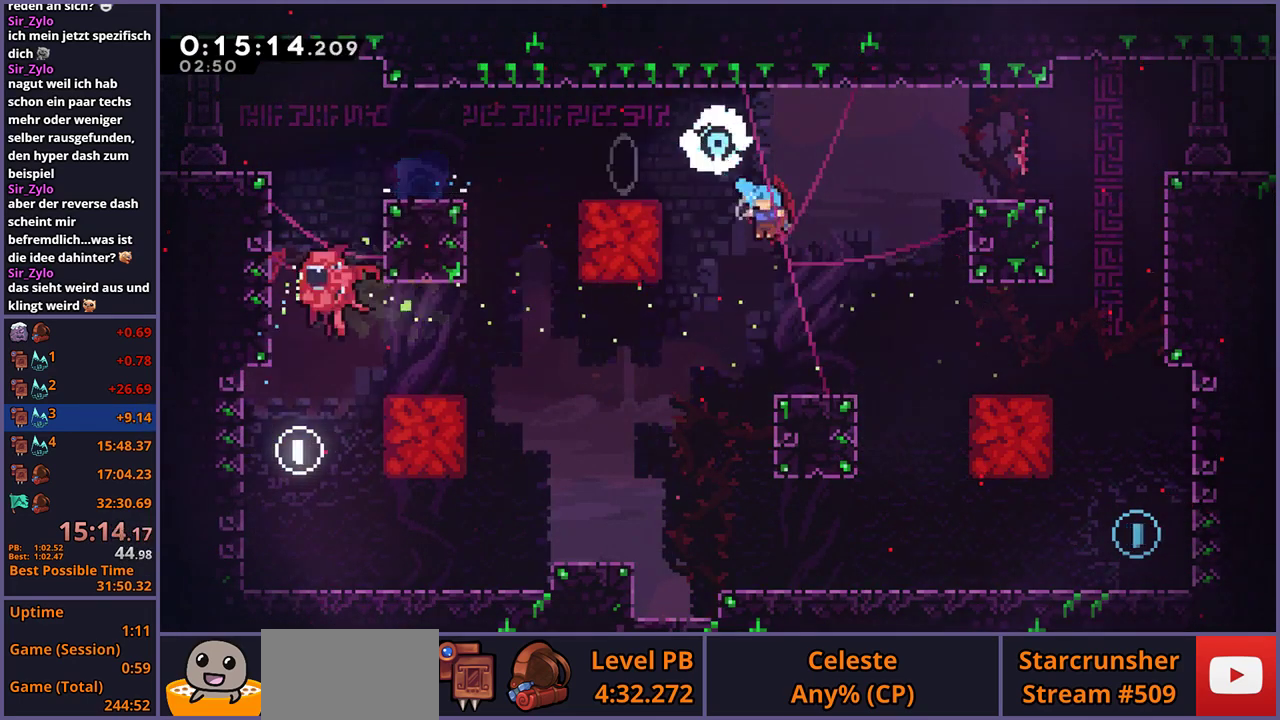
{"buttons": [], "left_stick": "down-right", "right_stick": "center", "events": [[250, "left_stick", "down"], [367, "left_stick", "down-right"], [417, "left_stick", "right"], [467, "left_stick", "down-right"]]}
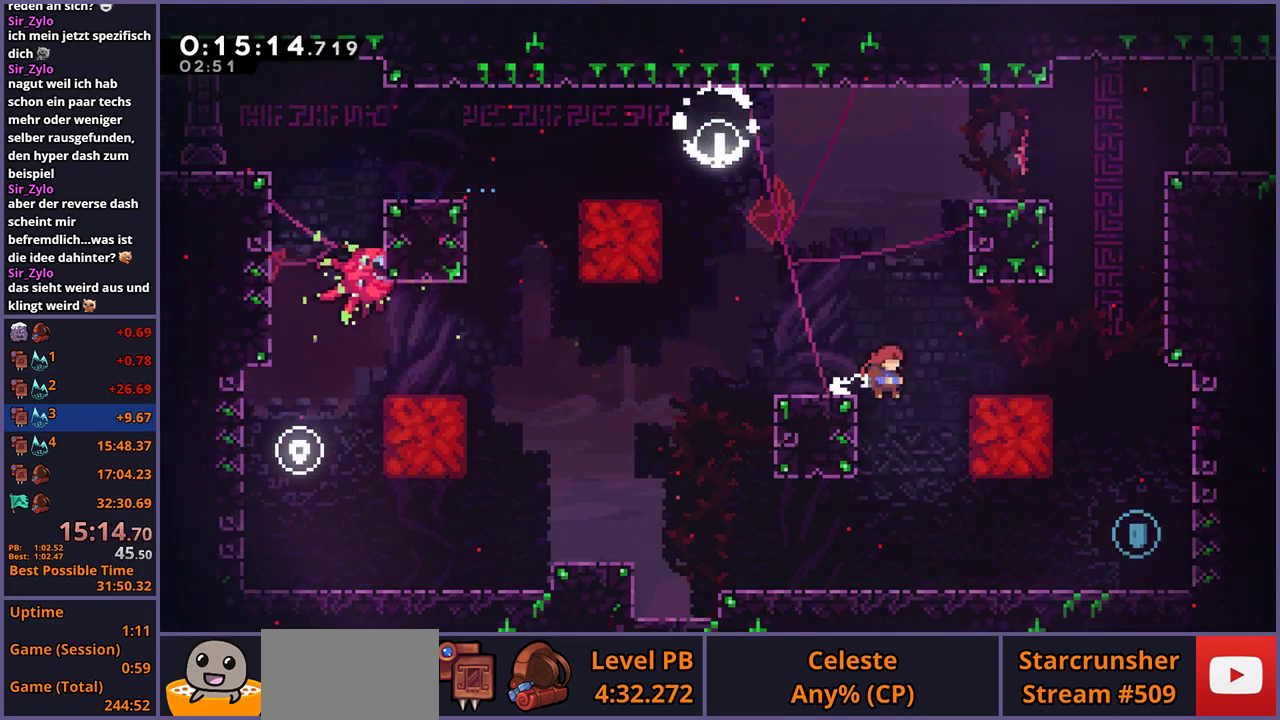
{"buttons": [], "left_stick": "right", "right_stick": "center", "events": [[17, "left_stick", "down"], [350, "left_stick", "down-right"], [367, "R1", "down"], [467, "R1", "up"], [467, "left_stick", "right"]]}
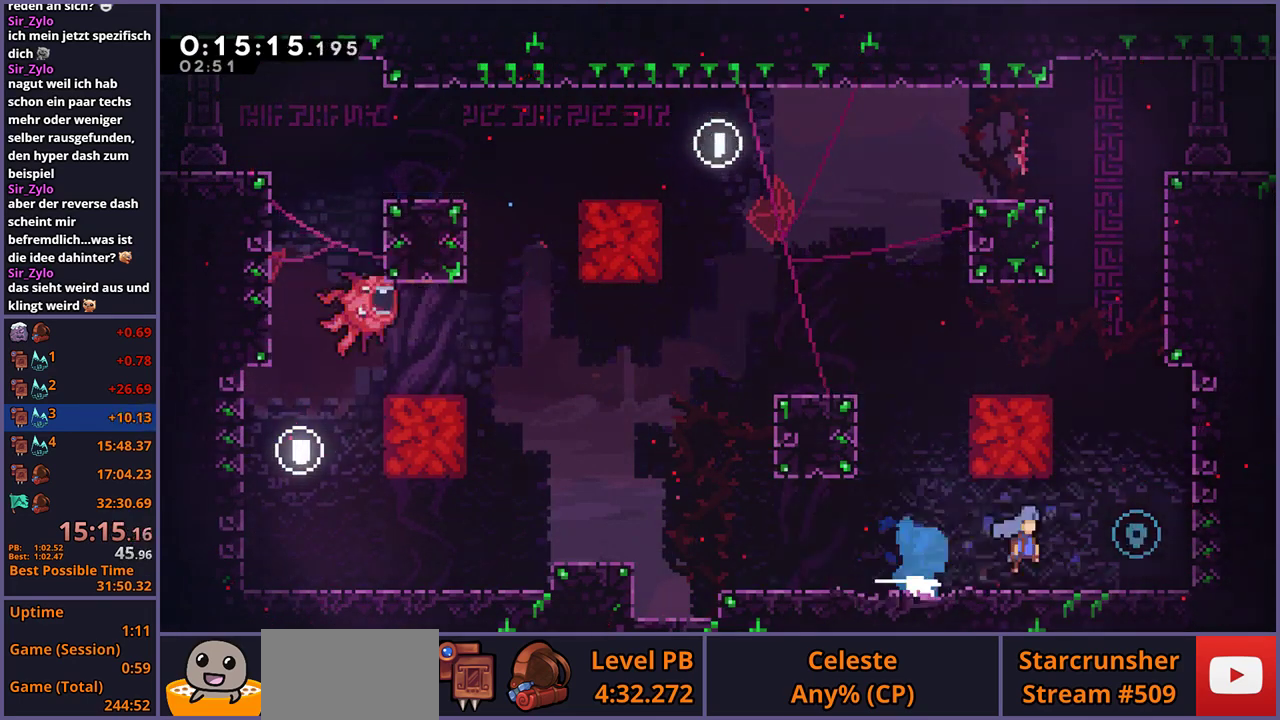
{"buttons": ["CROSS", "R1"], "left_stick": "up-left", "right_stick": "center", "events": [[117, "CROSS", "down"], [133, "left_stick", "up-right"], [217, "CROSS", "up"], [217, "left_stick", "up"], [267, "R1", "down"], [417, "left_stick", "up-left"], [433, "CROSS", "down"]]}
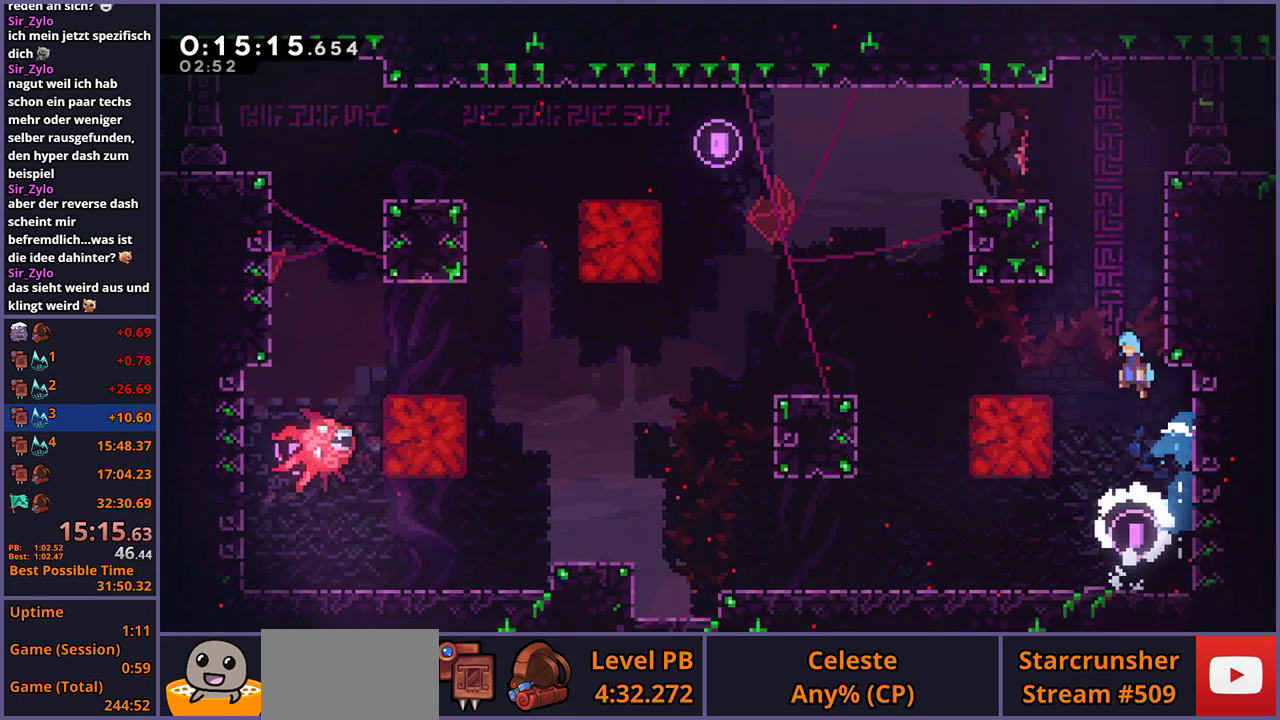
{"buttons": ["L1"], "left_stick": "up-right", "right_stick": "center", "events": [[150, "R1", "up"], [150, "left_stick", "up"], [167, "CROSS", "up"], [233, "L1", "down"], [250, "CROSS", "down"], [250, "left_stick", "up-right"], [433, "CROSS", "up"]]}
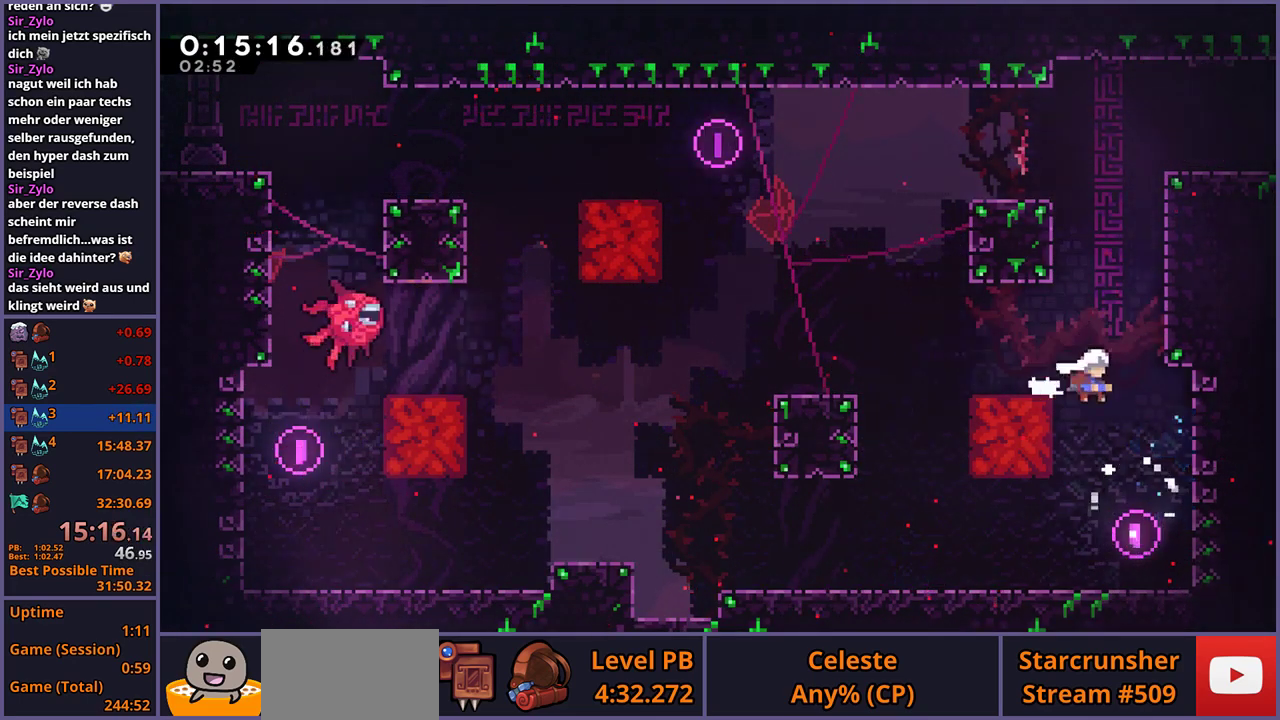
{"buttons": ["R1"], "left_stick": "up", "right_stick": "center", "events": [[33, "left_stick", "center"], [50, "L1", "up"], [200, "left_stick", "up"], [233, "CROSS", "down"], [400, "CROSS", "up"], [400, "R1", "down"]]}
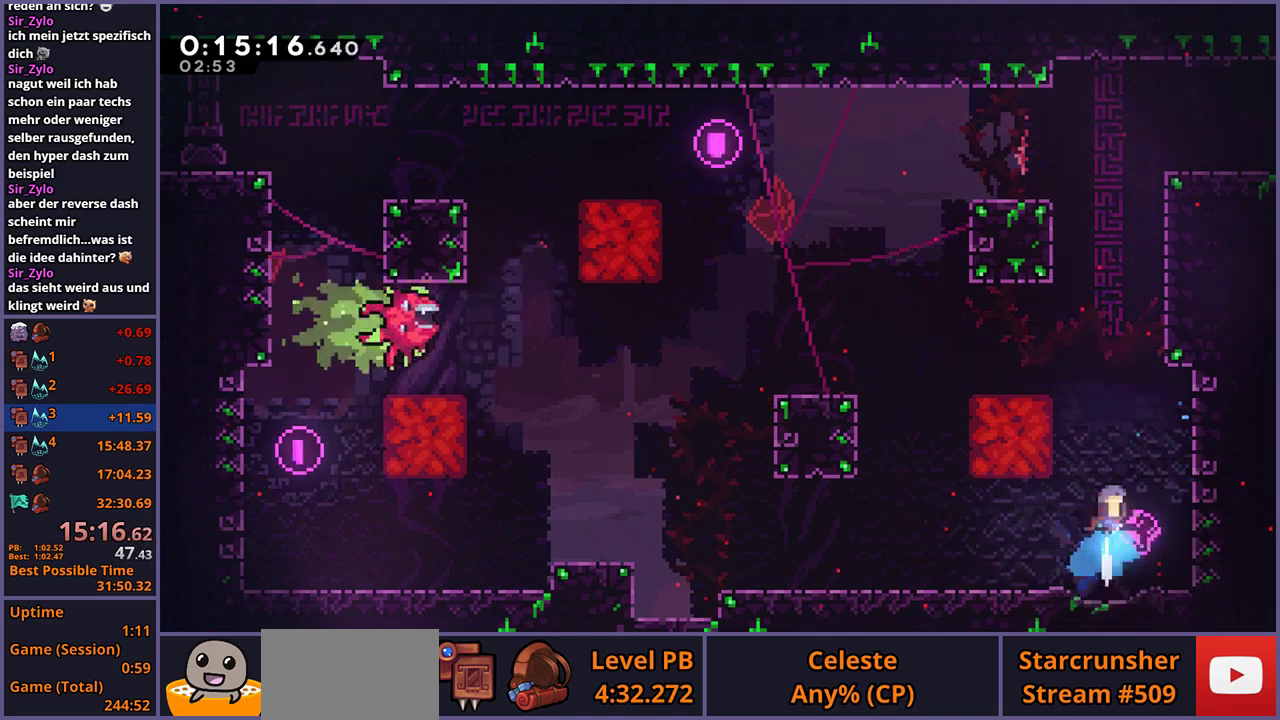
{"buttons": ["L1"], "left_stick": "up-right", "right_stick": "center", "events": [[117, "R1", "up"], [217, "left_stick", "up-right"], [283, "L1", "down"], [333, "CROSS", "down"], [433, "CROSS", "up"]]}
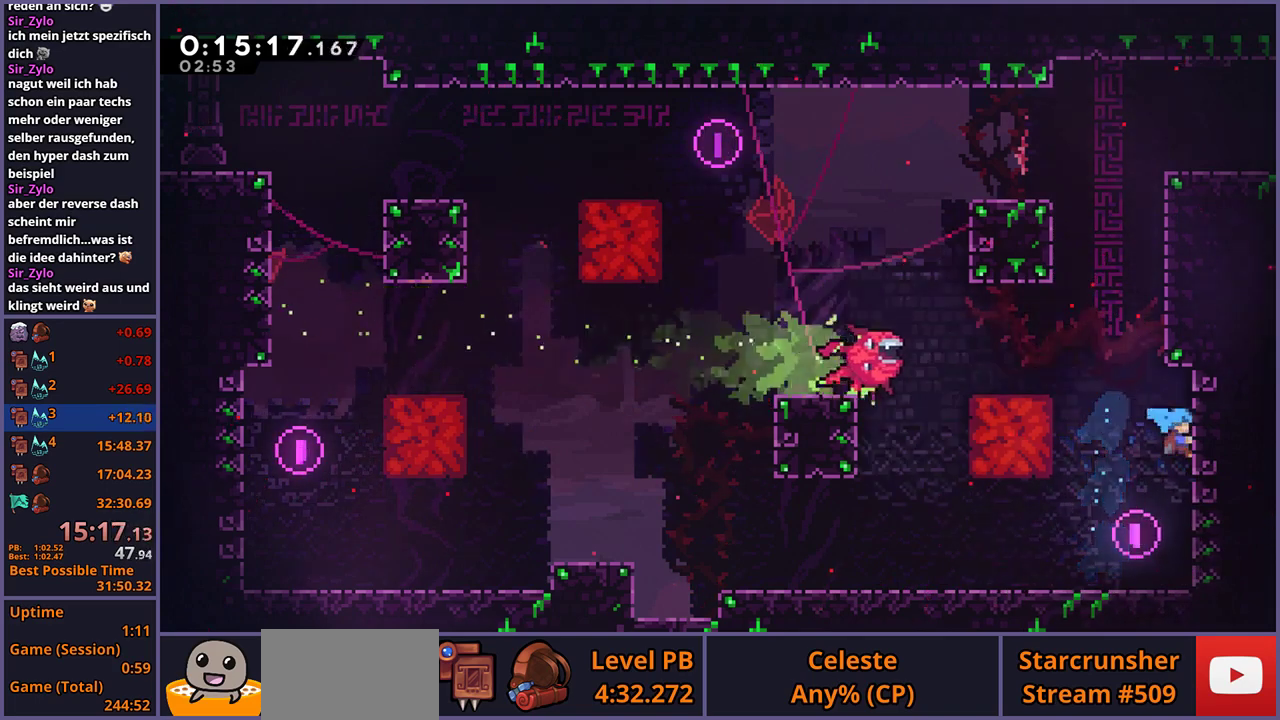
{"buttons": ["CROSS", "L1"], "left_stick": "up", "right_stick": "center", "events": [[67, "CROSS", "down"], [200, "left_stick", "up-left"], [233, "CROSS", "up"], [283, "CROSS", "down"], [400, "left_stick", "up"]]}
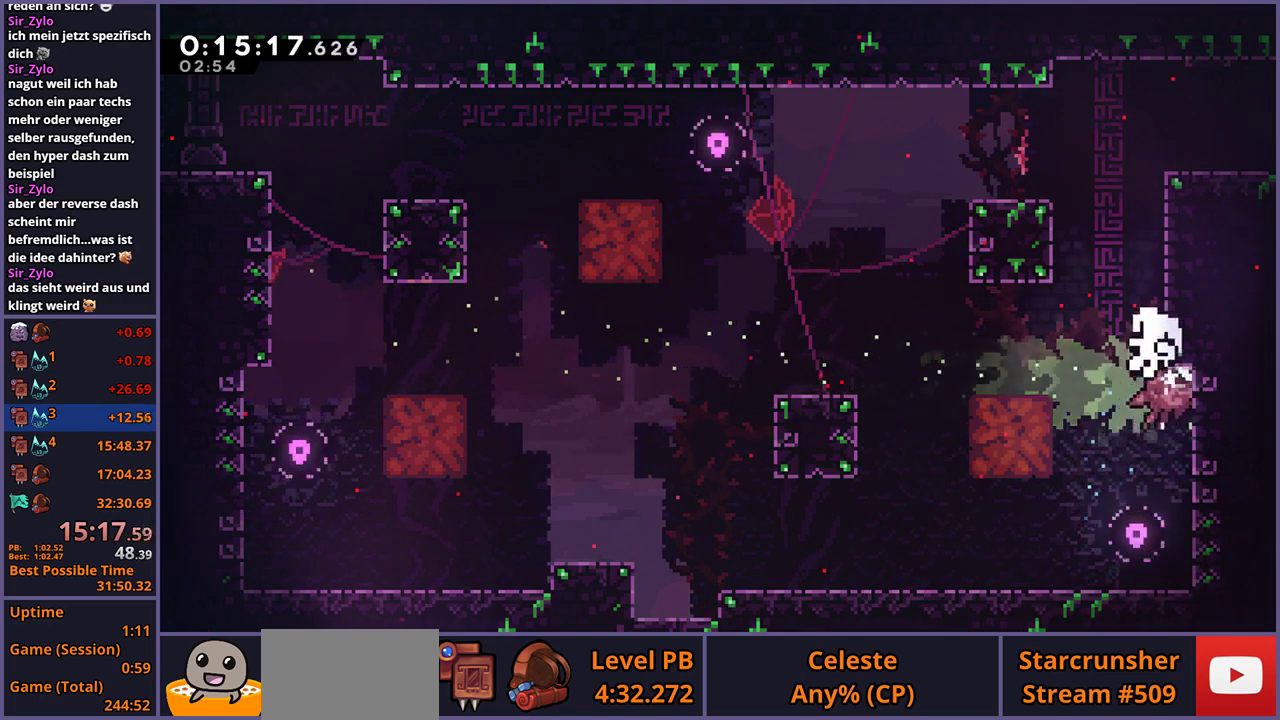
{"buttons": ["CROSS"], "left_stick": "center", "right_stick": "center", "events": [[67, "CROSS", "up"], [117, "CROSS", "down"], [150, "left_stick", "up-right"], [250, "CROSS", "up"], [317, "CROSS", "down"], [317, "left_stick", "center"], [400, "CROSS", "up"], [450, "CROSS", "down"], [450, "L1", "up"]]}
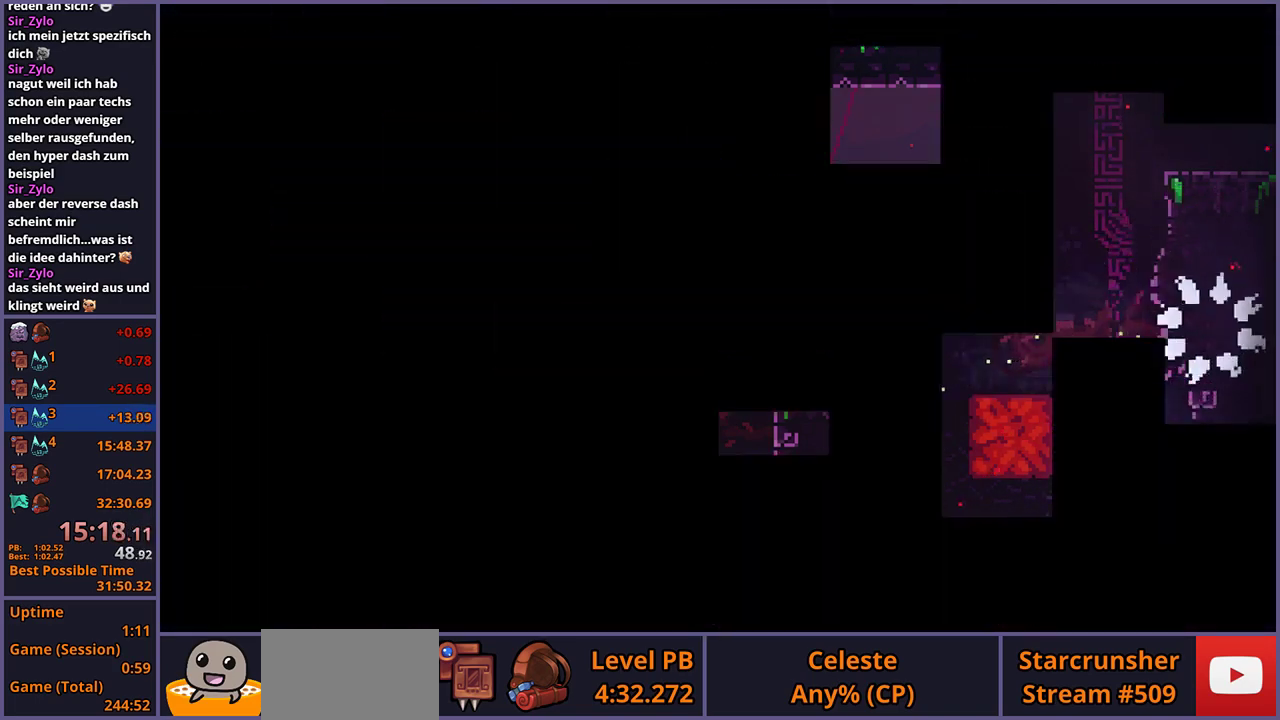
{"buttons": [], "left_stick": "right", "right_stick": "center", "events": [[50, "CROSS", "up"], [283, "left_stick", "right"]]}
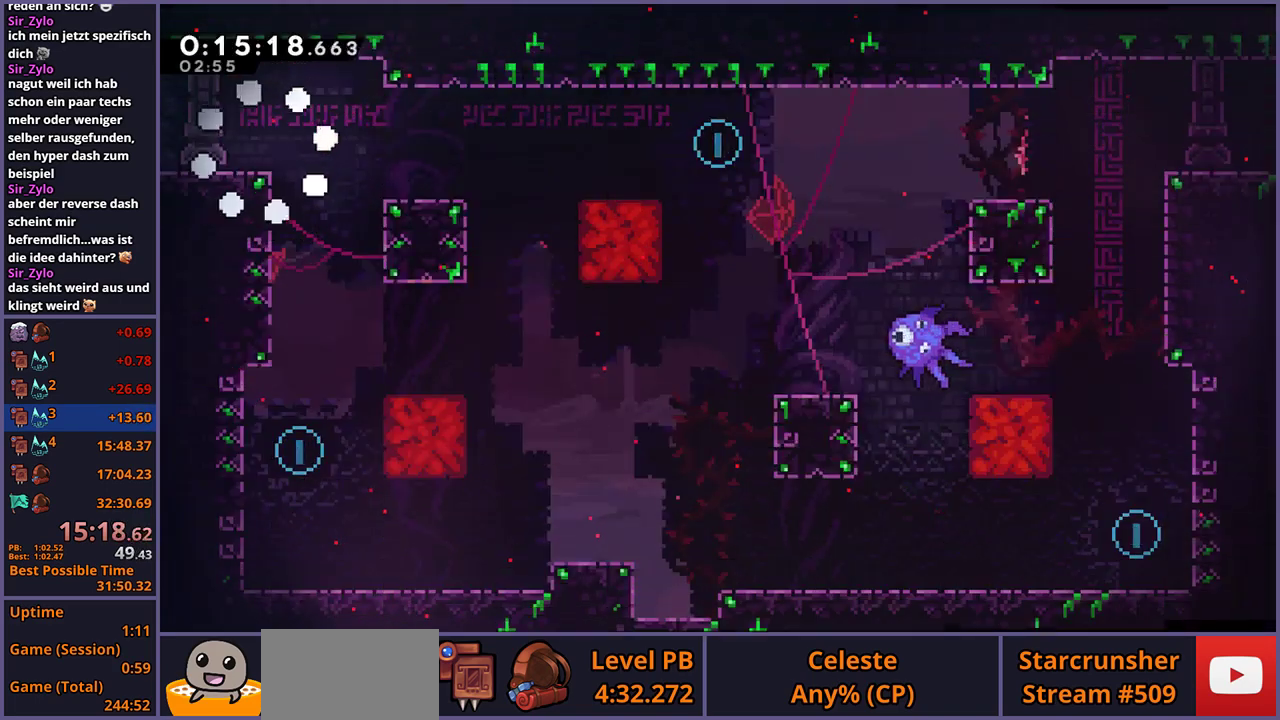
{"buttons": [], "left_stick": "down-left", "right_stick": "center", "events": [[233, "CROSS", "down"], [283, "CROSS", "up"], [450, "left_stick", "down-left"]]}
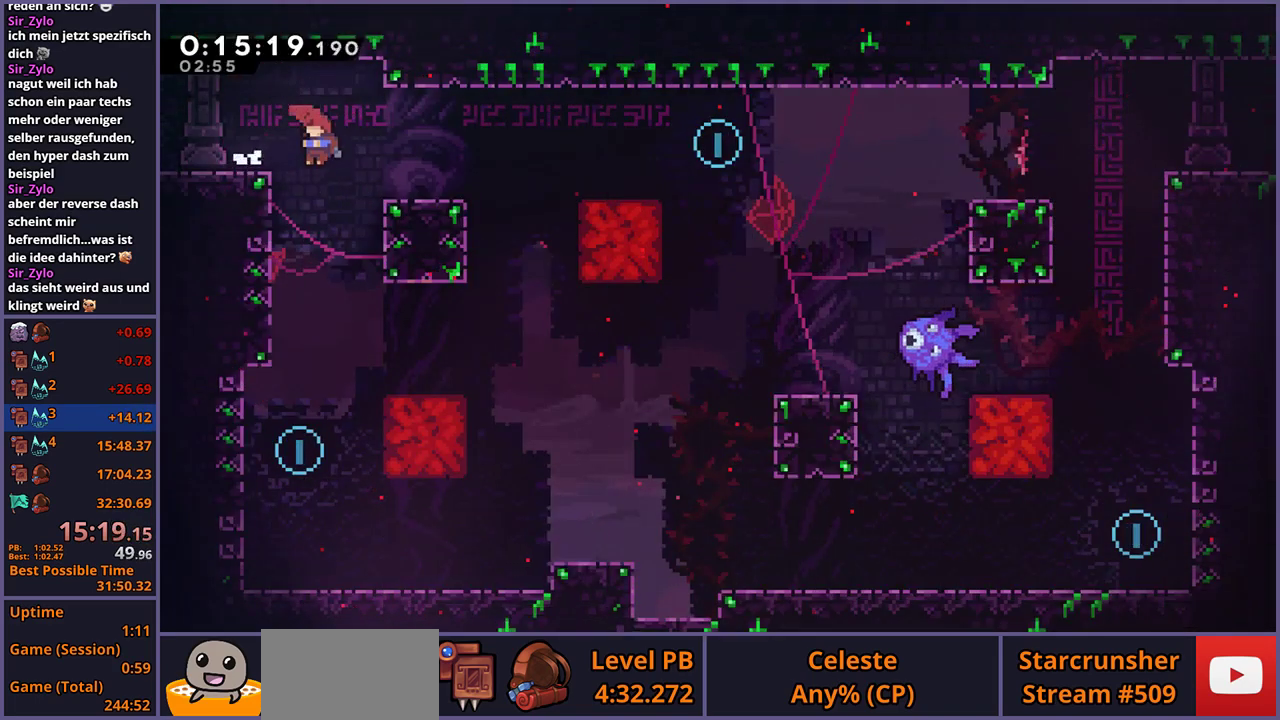
{"buttons": [], "left_stick": "up", "right_stick": "center", "events": [[317, "left_stick", "down"], [400, "left_stick", "down-right"], [450, "left_stick", "center"], [500, "left_stick", "up"]]}
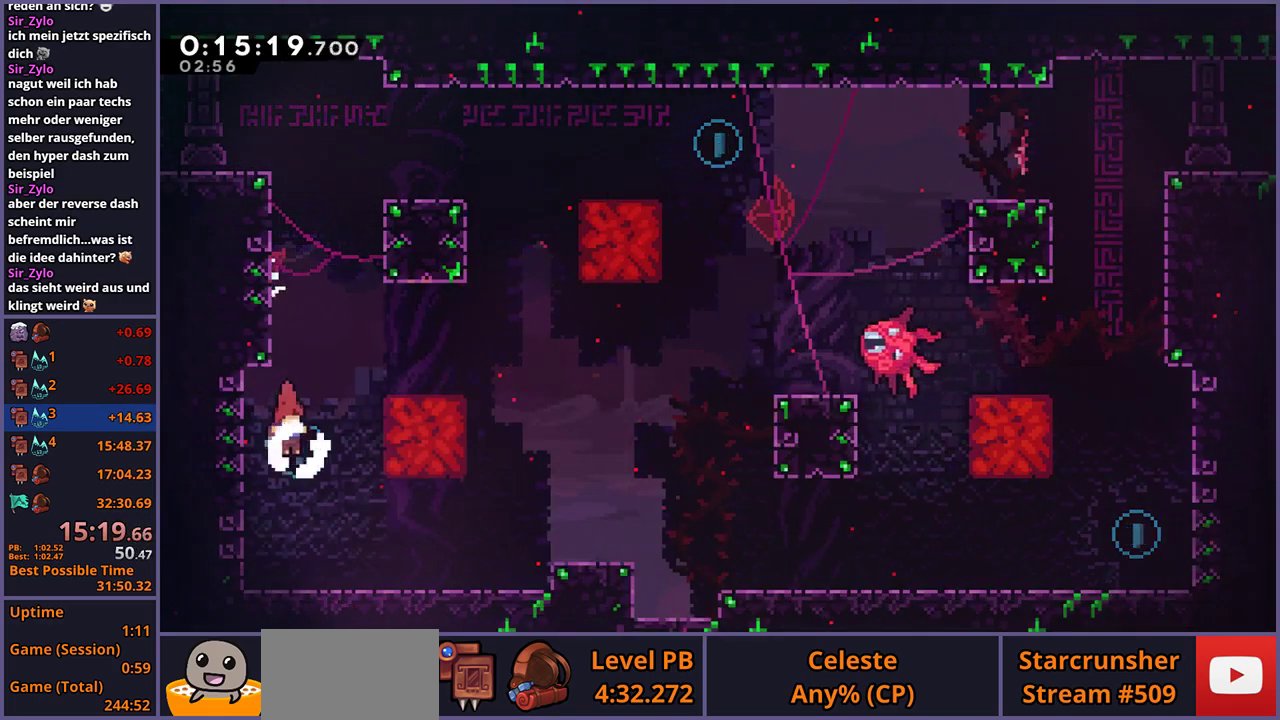
{"buttons": ["L1"], "left_stick": "up-right", "right_stick": "center", "events": [[33, "R1", "down"], [233, "CROSS", "down"], [267, "left_stick", "up-right"], [283, "R1", "up"], [333, "L1", "down"], [350, "CROSS", "up"]]}
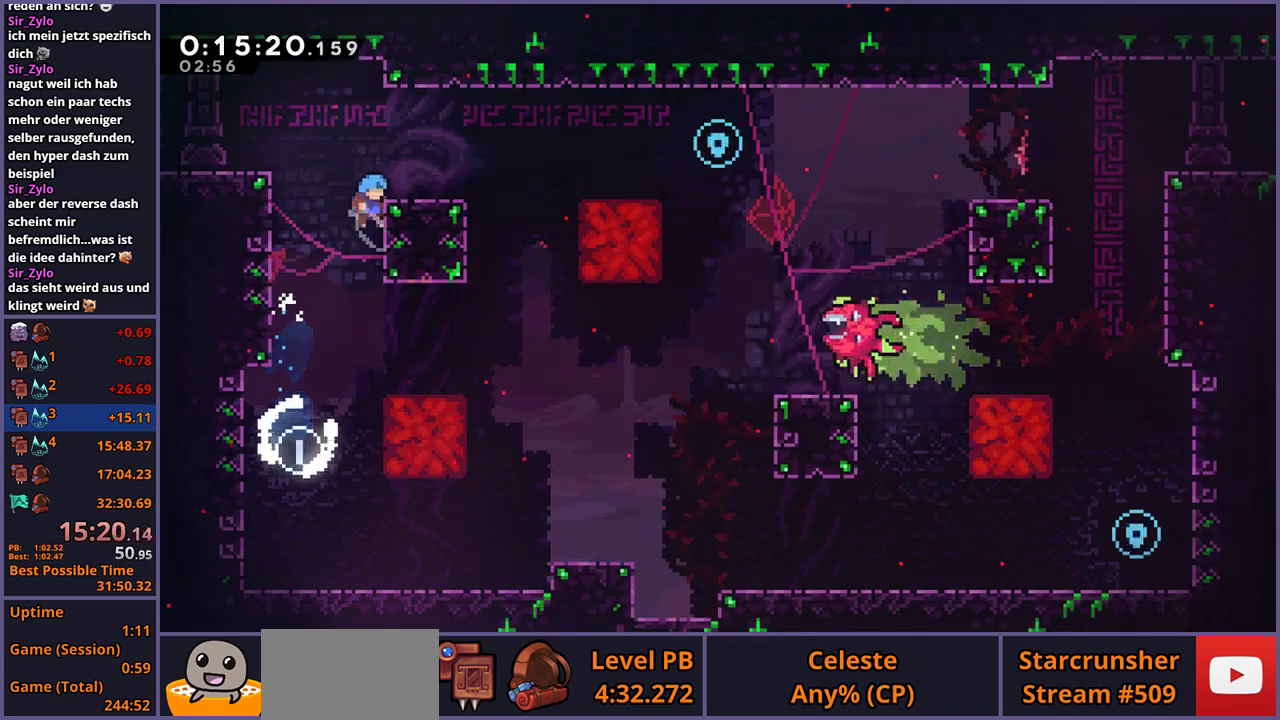
{"buttons": ["CROSS", "L1"], "left_stick": "right", "right_stick": "center", "events": [[17, "CROSS", "down"], [83, "CROSS", "up"], [150, "left_stick", "center"], [183, "L1", "up"], [283, "left_stick", "down-right"], [450, "L1", "down"], [450, "left_stick", "right"], [483, "CROSS", "down"]]}
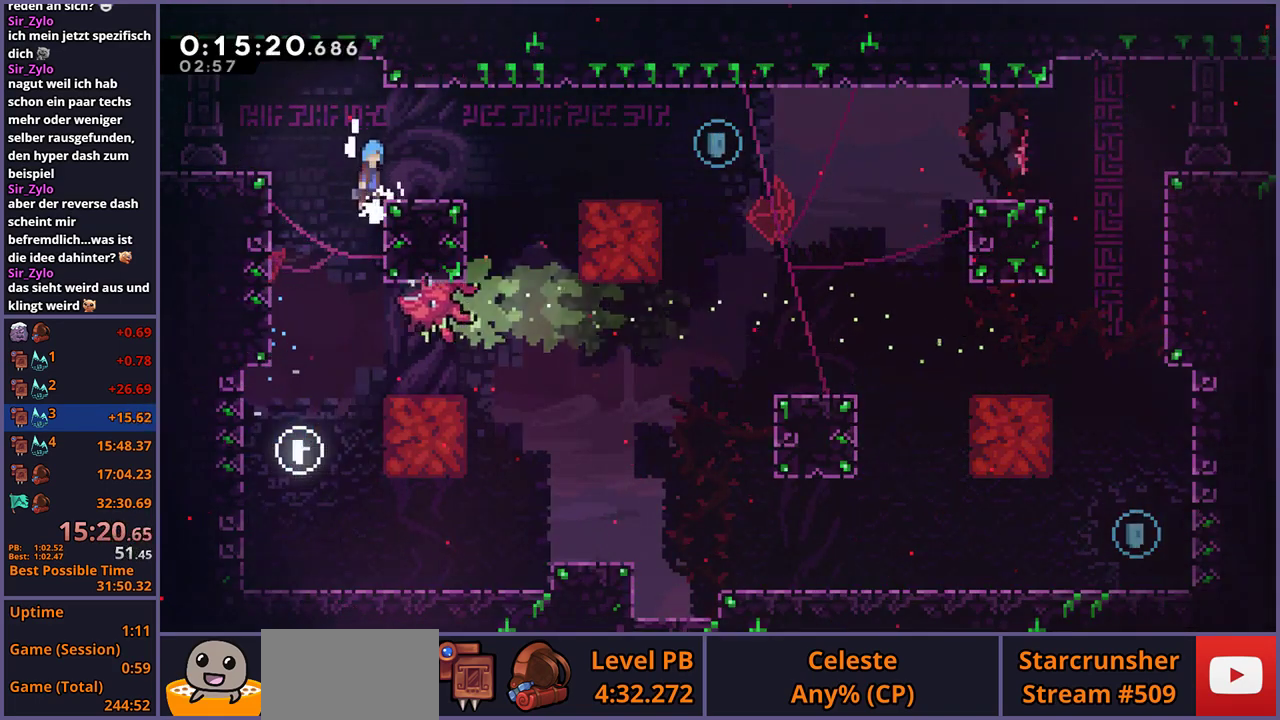
{"buttons": ["CROSS", "R1"], "left_stick": "down-right", "right_stick": "center", "events": [[117, "CROSS", "up"], [167, "left_stick", "center"], [183, "L1", "up"], [333, "left_stick", "down-right"], [350, "R1", "down"], [483, "CROSS", "down"]]}
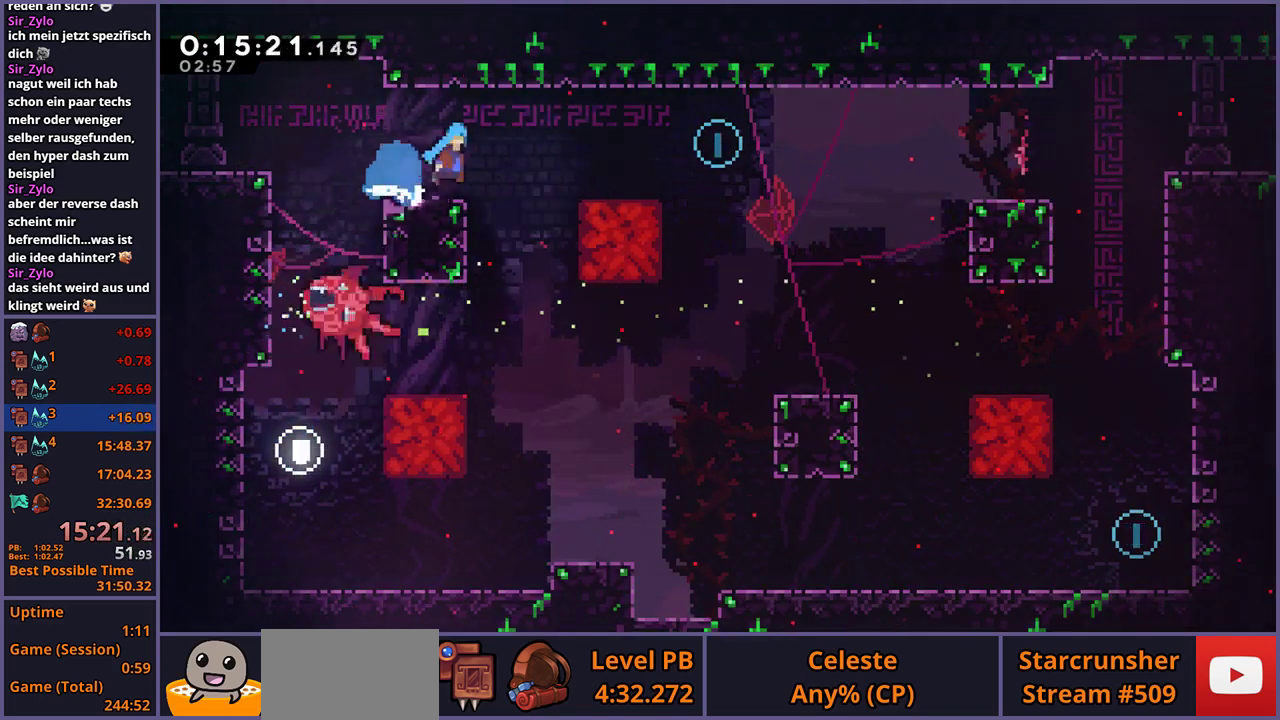
{"buttons": [], "left_stick": "down-left", "right_stick": "center", "events": [[83, "R1", "up"], [100, "CROSS", "up"], [383, "left_stick", "down-left"]]}
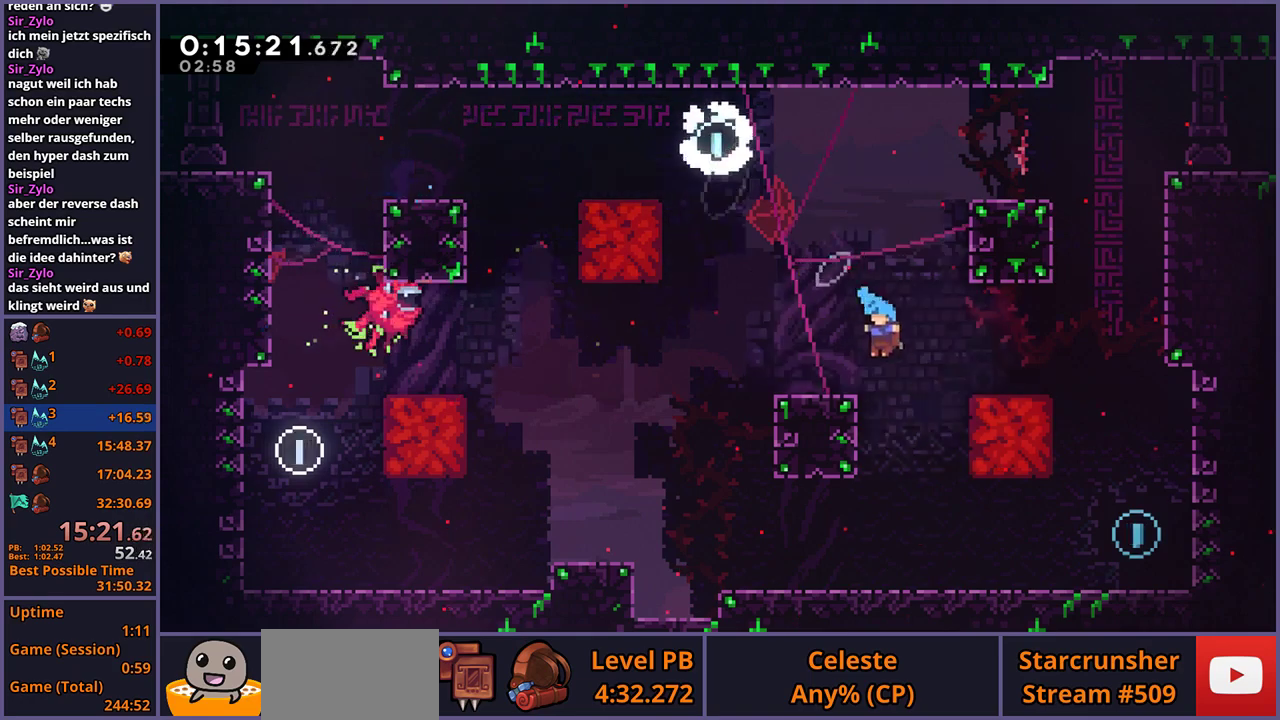
{"buttons": [], "left_stick": "down-right", "right_stick": "center", "events": [[283, "left_stick", "down"], [333, "left_stick", "down-right"], [350, "R1", "down"], [450, "R1", "up"]]}
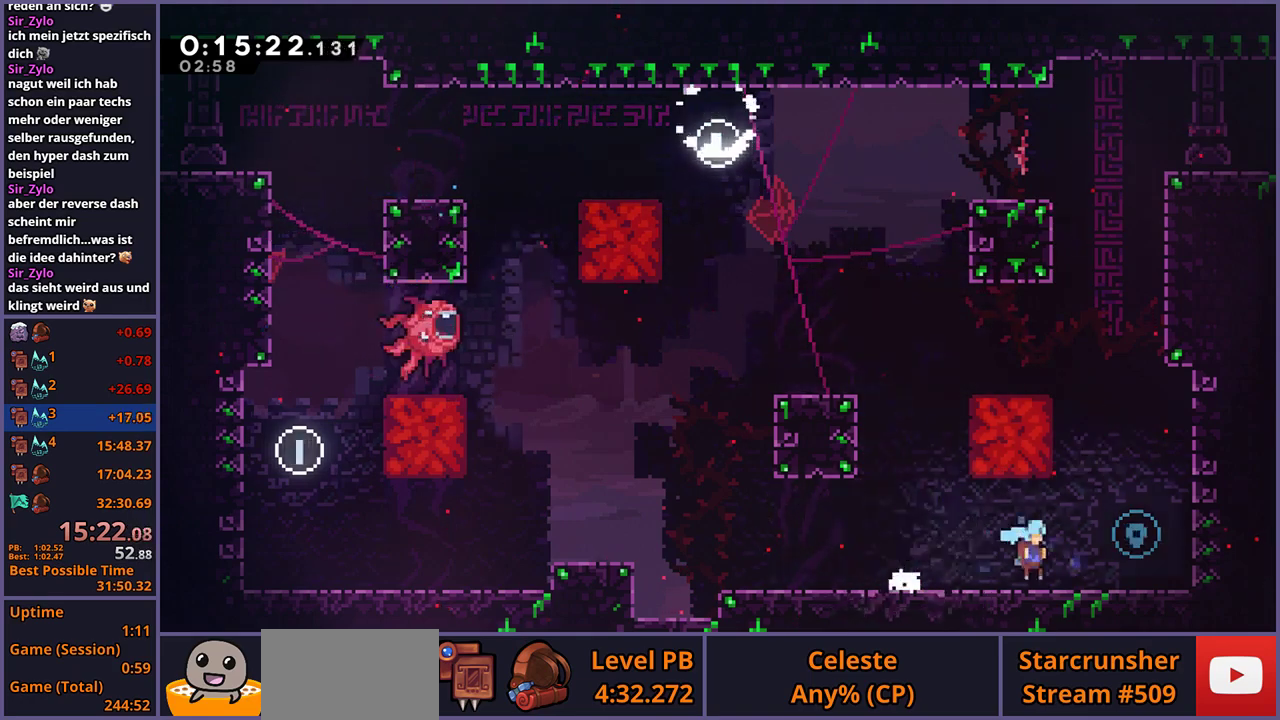
{"buttons": ["CROSS", "R1"], "left_stick": "up-left", "right_stick": "center", "events": [[100, "left_stick", "right"], [117, "CROSS", "down"], [217, "CROSS", "up"], [217, "left_stick", "up"], [267, "R1", "down"], [450, "CROSS", "down"], [467, "left_stick", "up-left"]]}
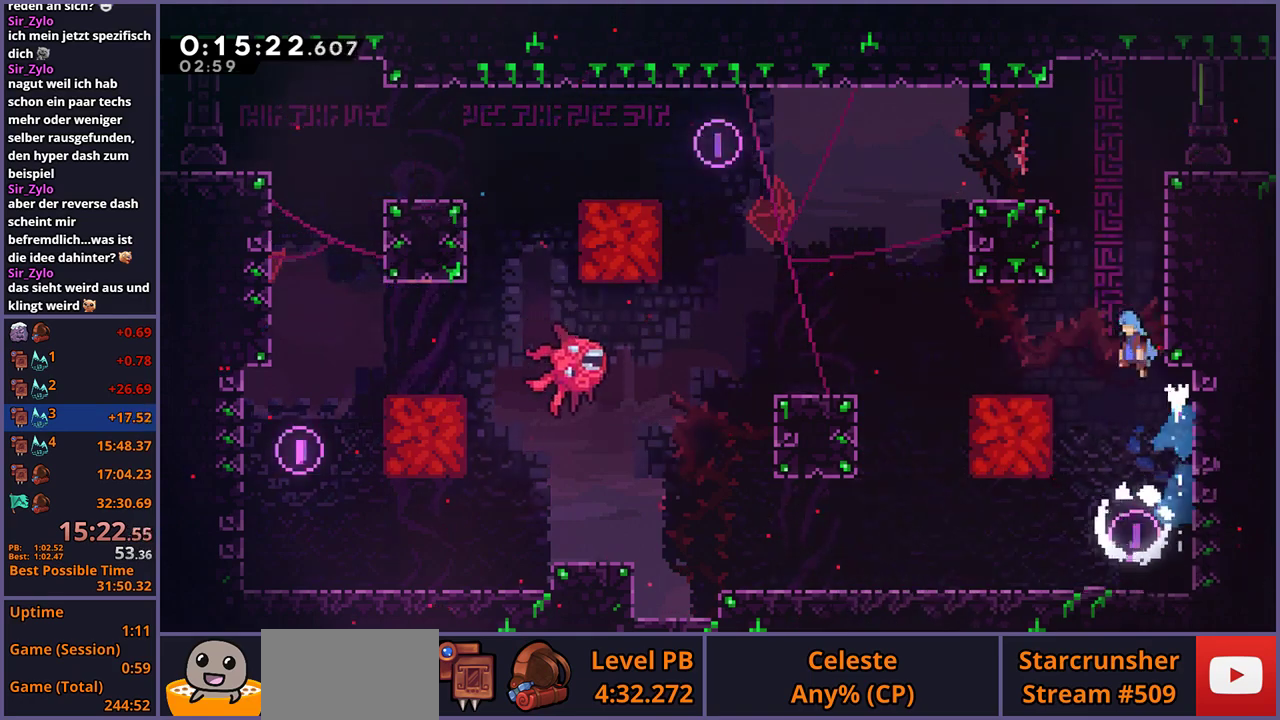
{"buttons": ["L1"], "left_stick": "up-right", "right_stick": "center", "events": [[167, "R1", "up"], [200, "CROSS", "up"], [200, "left_stick", "up-right"], [233, "L1", "down"], [267, "CROSS", "down"], [383, "CROSS", "up"]]}
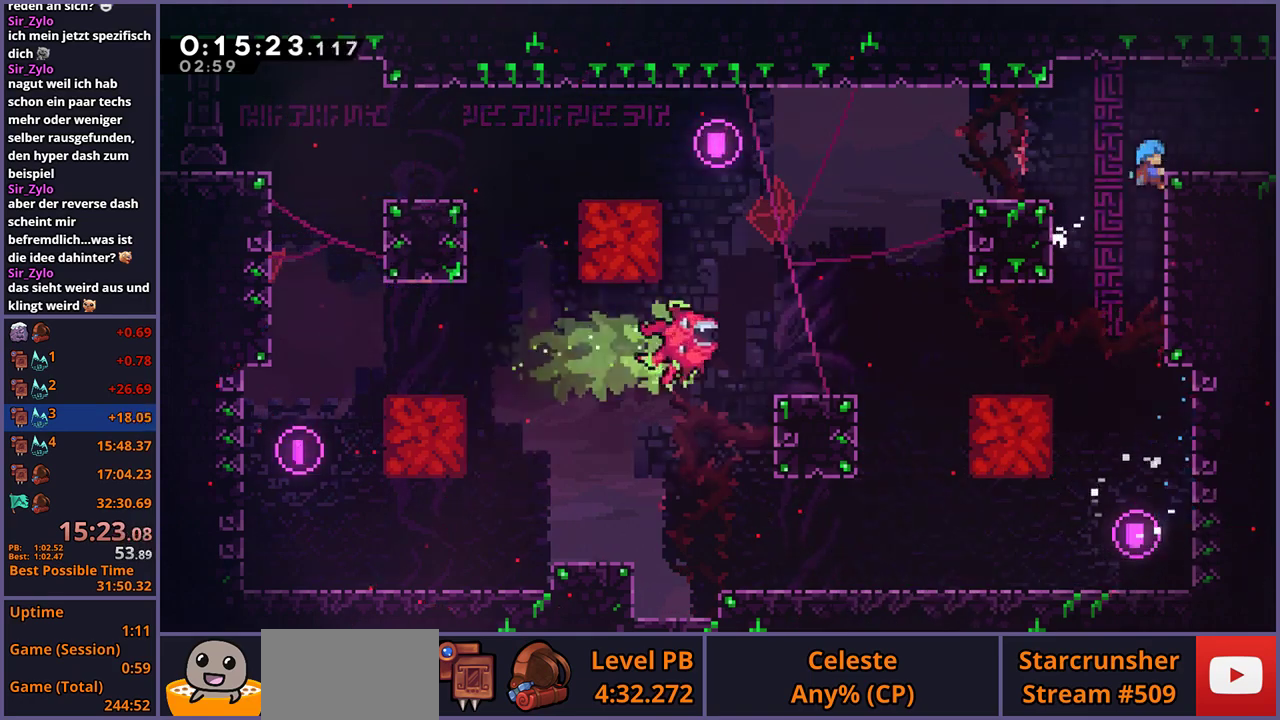
{"buttons": ["R1"], "left_stick": "down-right", "right_stick": "center", "events": [[83, "CROSS", "down"], [83, "left_stick", "right"], [133, "CROSS", "up"], [183, "L1", "up"], [233, "left_stick", "down-right"], [367, "R1", "down"]]}
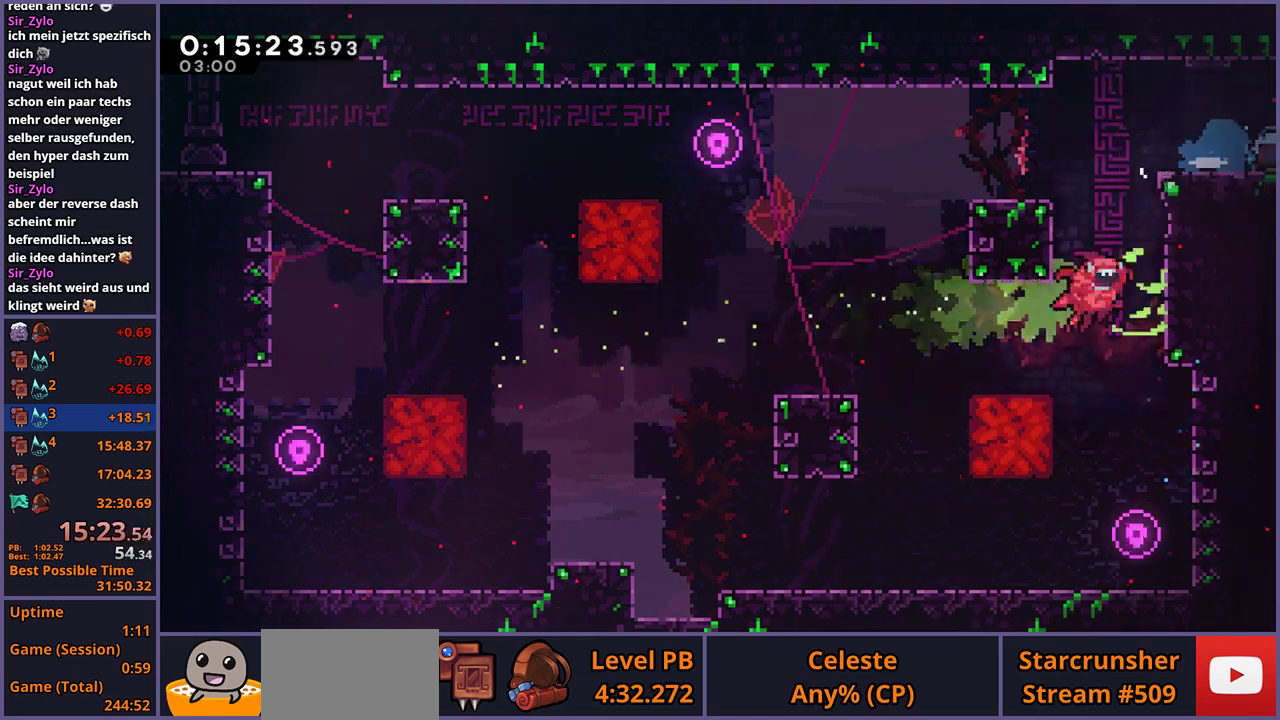
{"buttons": [], "left_stick": "down-right", "right_stick": "center", "events": [[33, "CROSS", "down"], [150, "R1", "up"], [350, "CROSS", "up"]]}
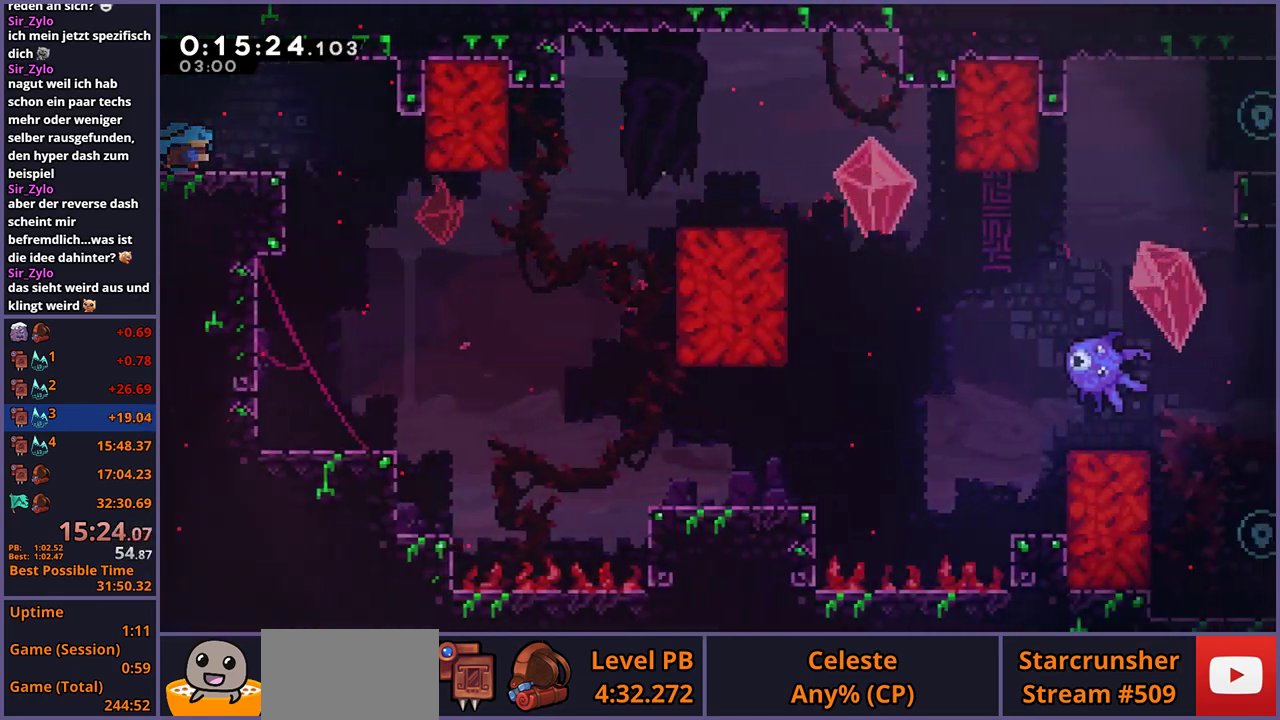
{"buttons": [], "left_stick": "down", "right_stick": "center"}
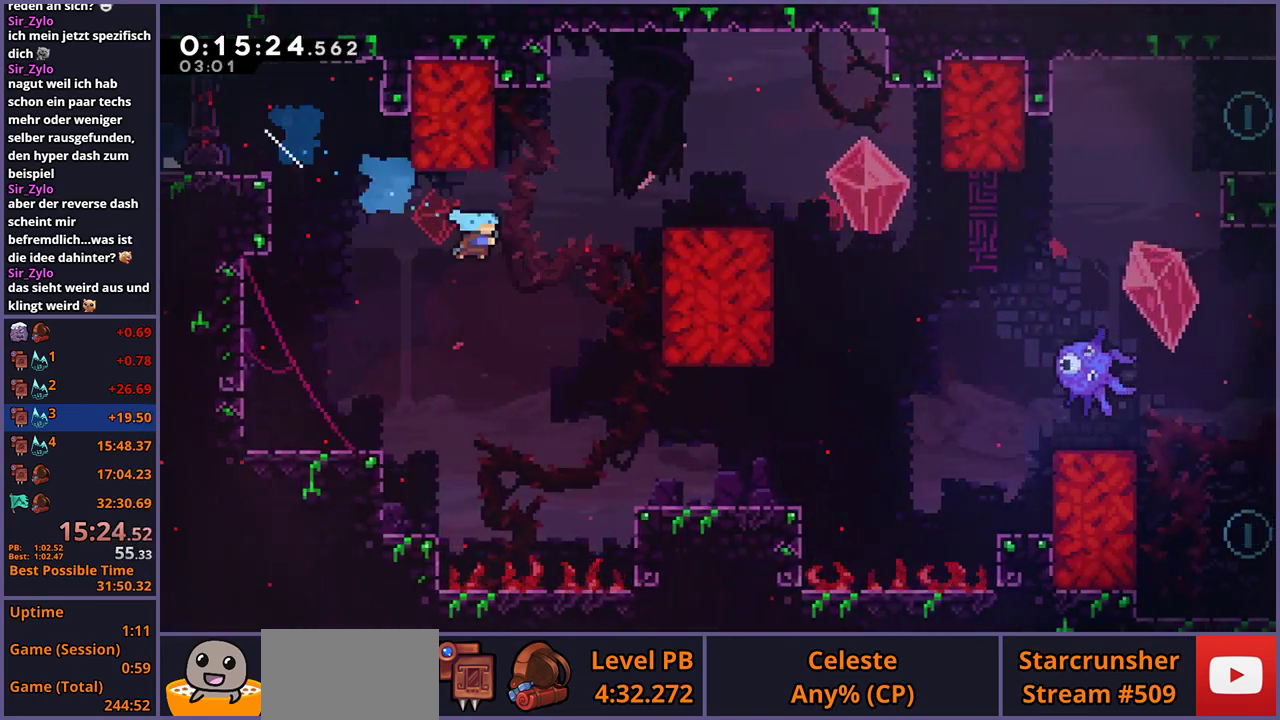
{"buttons": ["CROSS"], "left_stick": "up-right", "right_stick": "center", "events": [[67, "left_stick", "down-right"], [350, "left_stick", "right"], [417, "CROSS", "down"], [433, "left_stick", "up-right"]]}
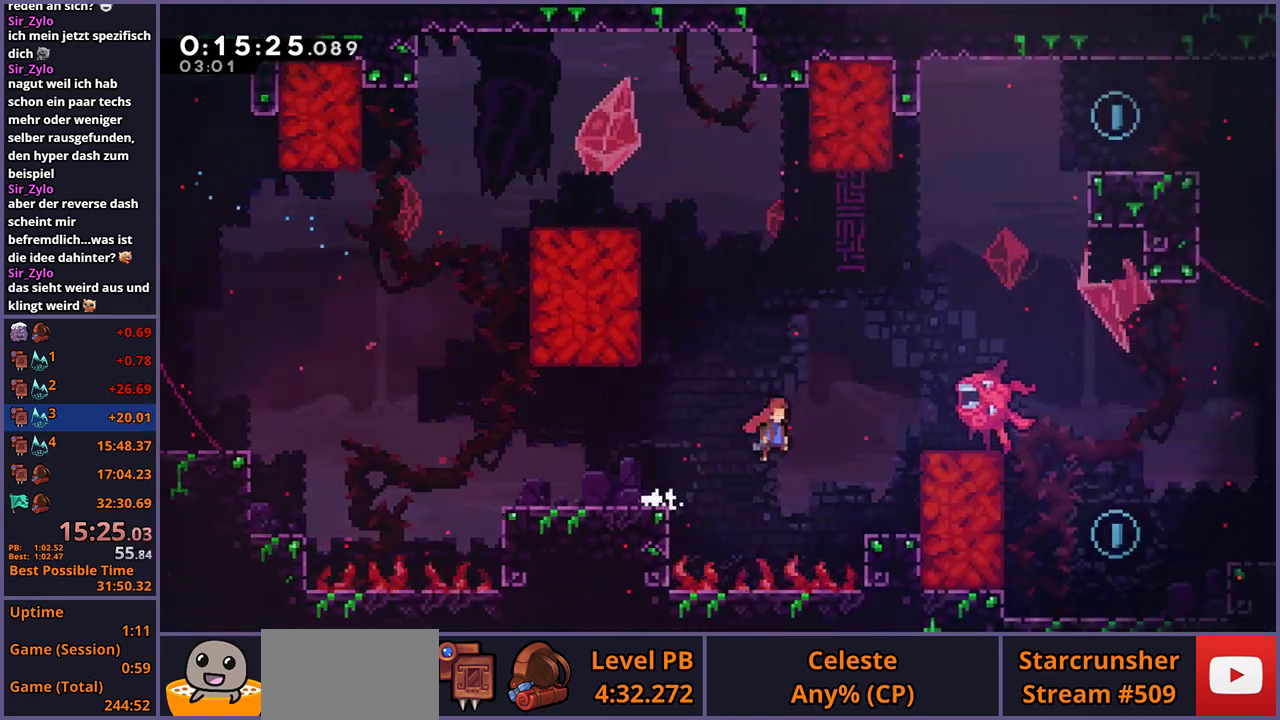
{"buttons": [], "left_stick": "up-right", "right_stick": "center", "events": [[50, "CROSS", "up"], [50, "R1", "down"], [150, "R1", "up"]]}